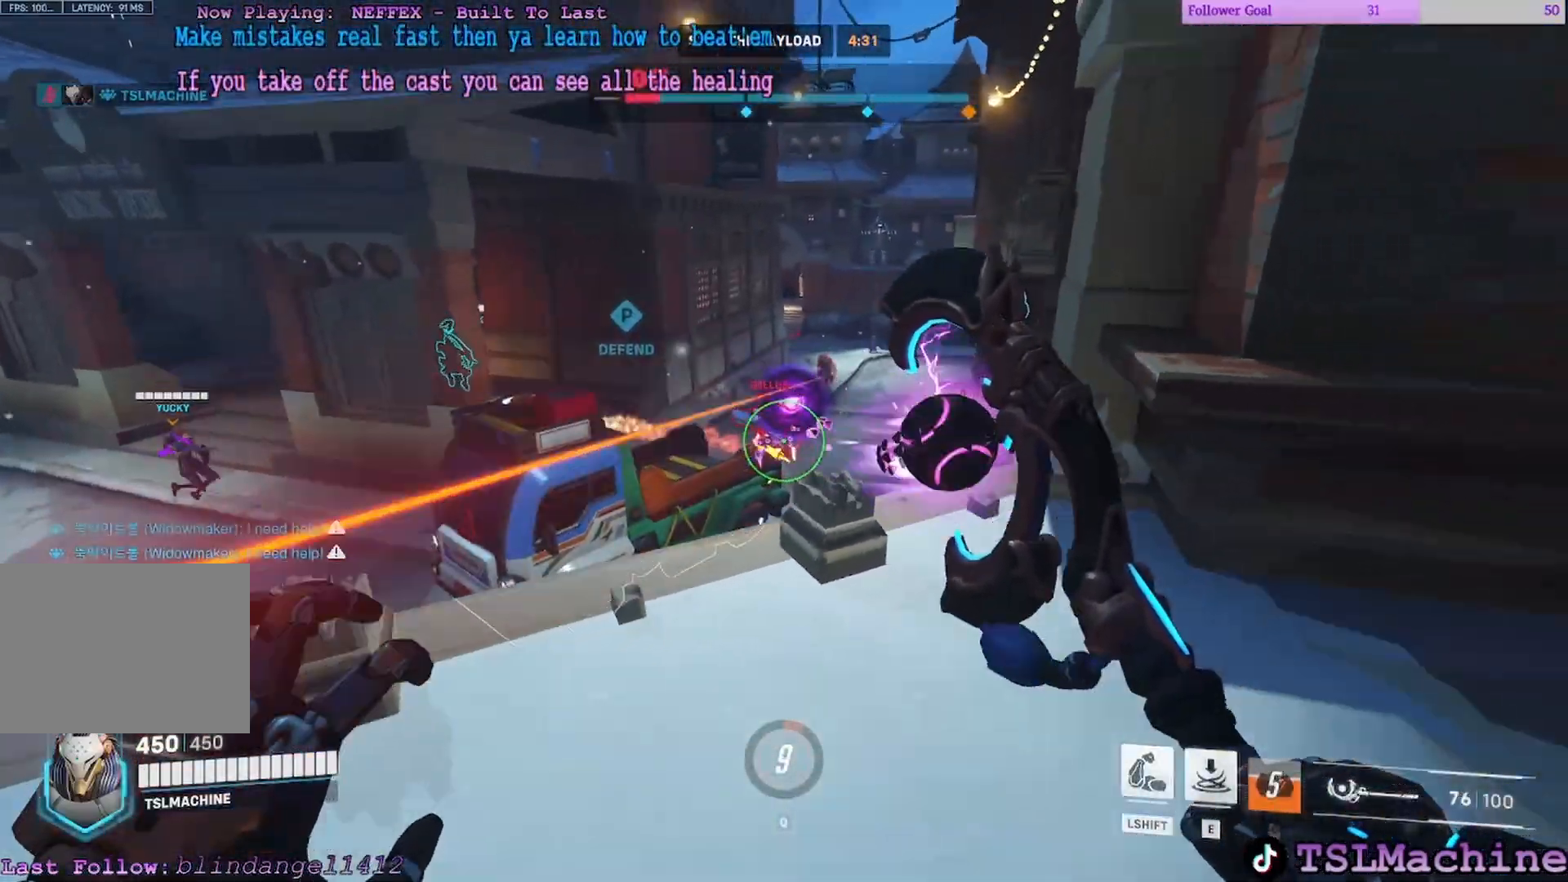
Gameplay with keyboard and mouse; each line is a JSON object with the keys and mouse buttons held at the frame after it. "events" lists presses ("down") and releases ("up") of "1", "2", "3", "4", "a", "alt", "c", "caps_lock", "ctrl", "d", "e", "escape", "f", "f1", "g", "q", "r", "s", "shift", "space", "tab", "tilde", "v", "w", "x", "z", "mouse_left", "mouse_wheel" and "mouse_right" between this image and that frame as [ms after this image, input, new state], when the widget could be followed in between. "mouse_left", "mouse_wheel", "mouse_right" = the "left", "wheel", "right" buttons of the "mouse" list. No other keys are recorded. "wheel" means that the mouse wheel is clicked or scrolled. Mouse movement is not recorded.
{"keys": ["d", "s", "w"], "mouse": ["left"], "events": [[17, "d", "down"], [133, "a", "up"], [167, "w", "down"], [283, "s", "up"], [500, "s", "down"]]}
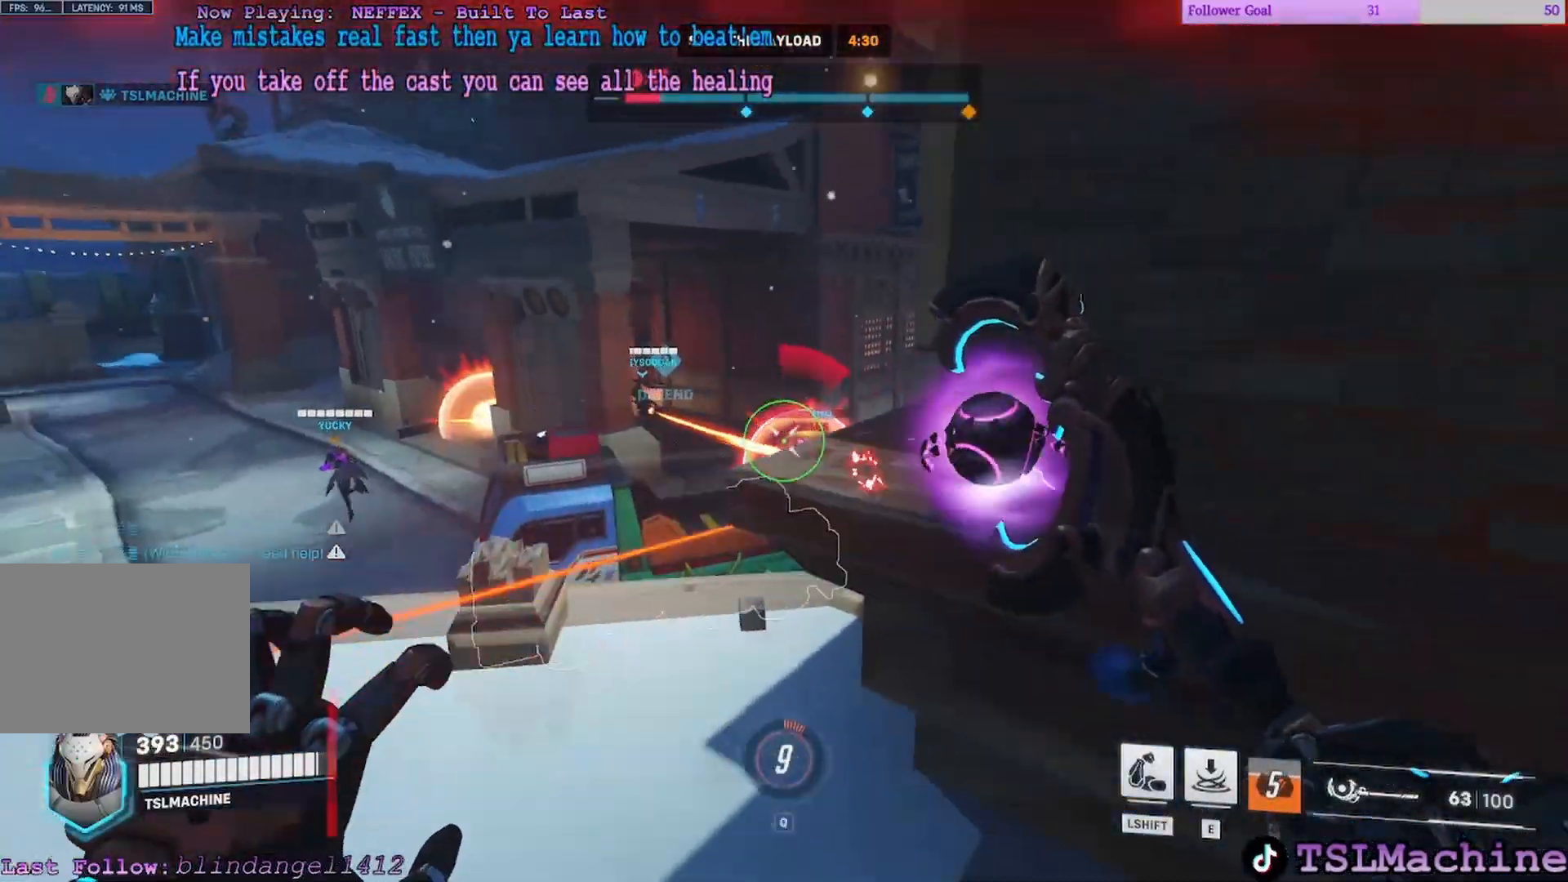
{"keys": ["d", "s"], "mouse": [], "events": [[33, "a", "down"], [117, "w", "up"], [233, "mouse_left", "up"], [367, "a", "up"]]}
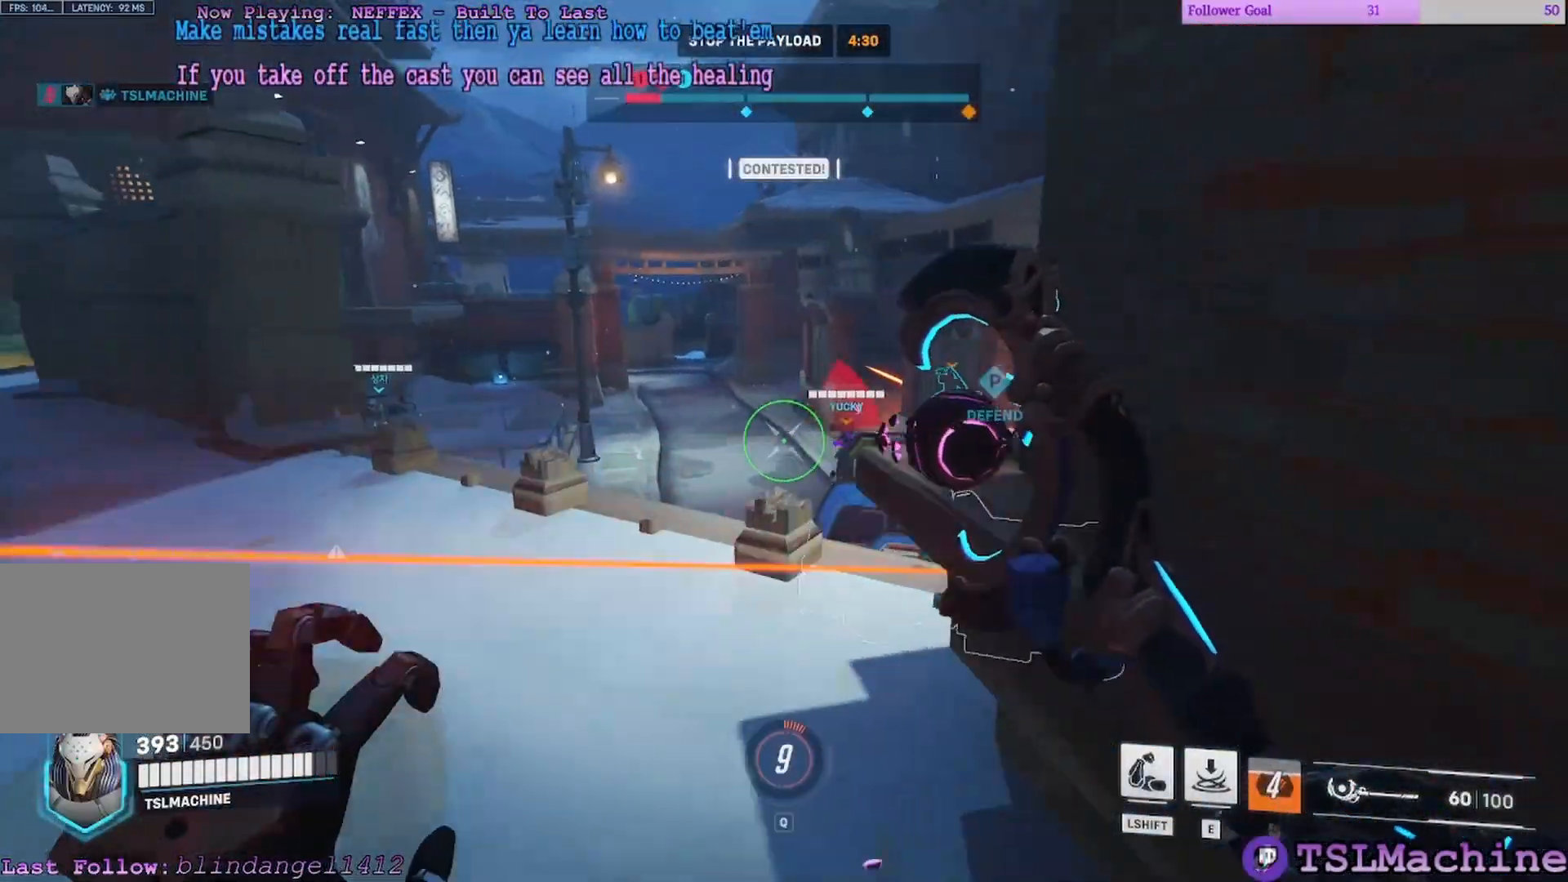
{"keys": ["d", "s", "w"], "mouse": [], "events": [[83, "a", "down"], [467, "a", "up"], [500, "w", "down"]]}
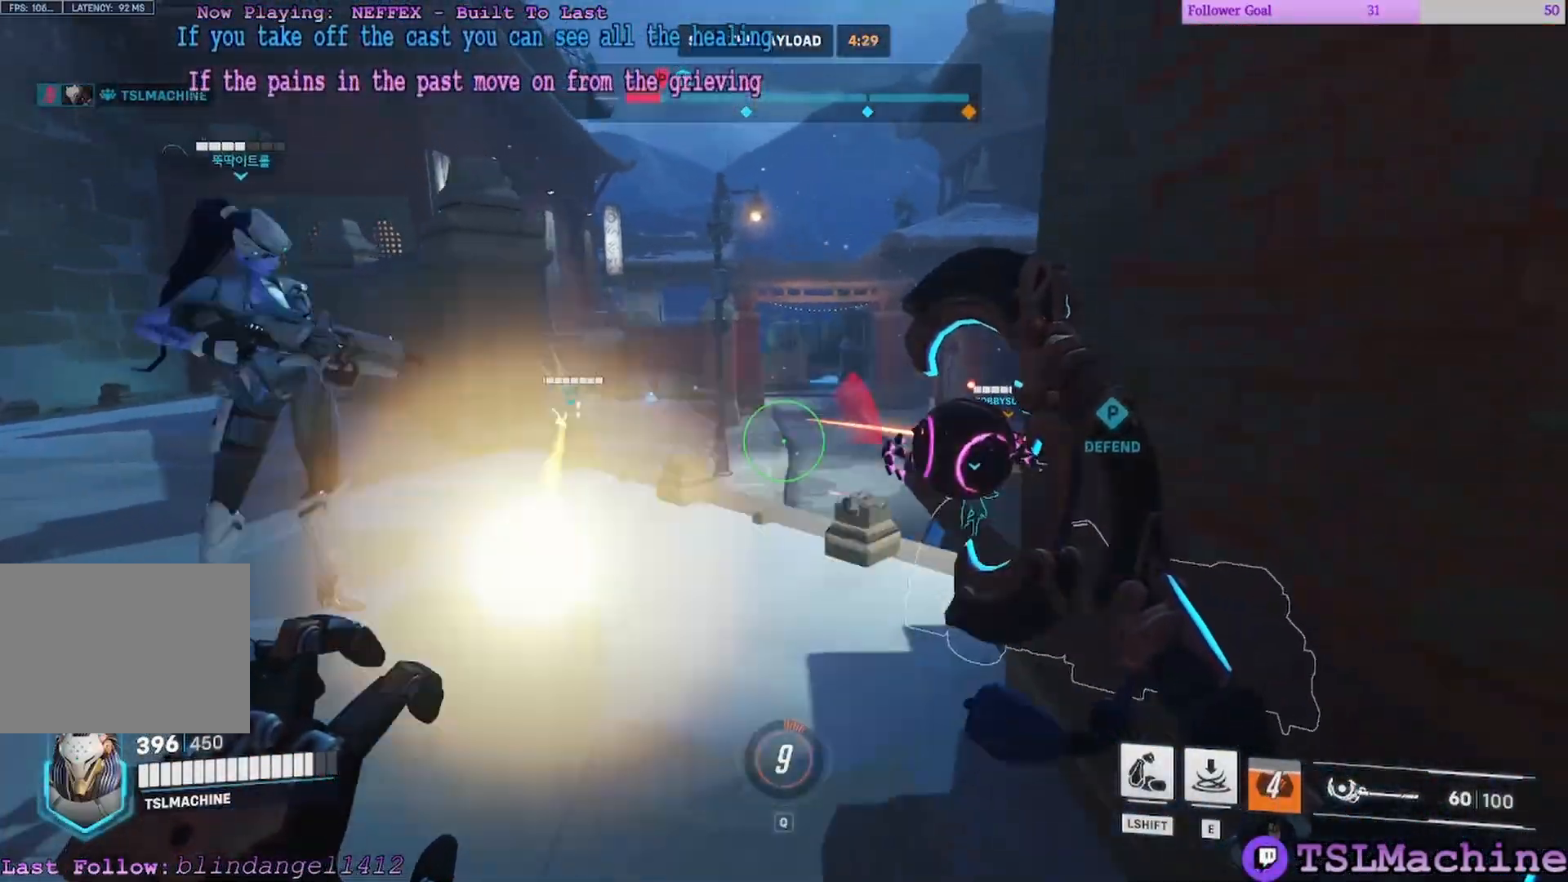
{"keys": ["a", "space", "w"], "mouse": [], "events": [[33, "s", "up"], [67, "a", "down"], [233, "d", "up"], [233, "space", "down"]]}
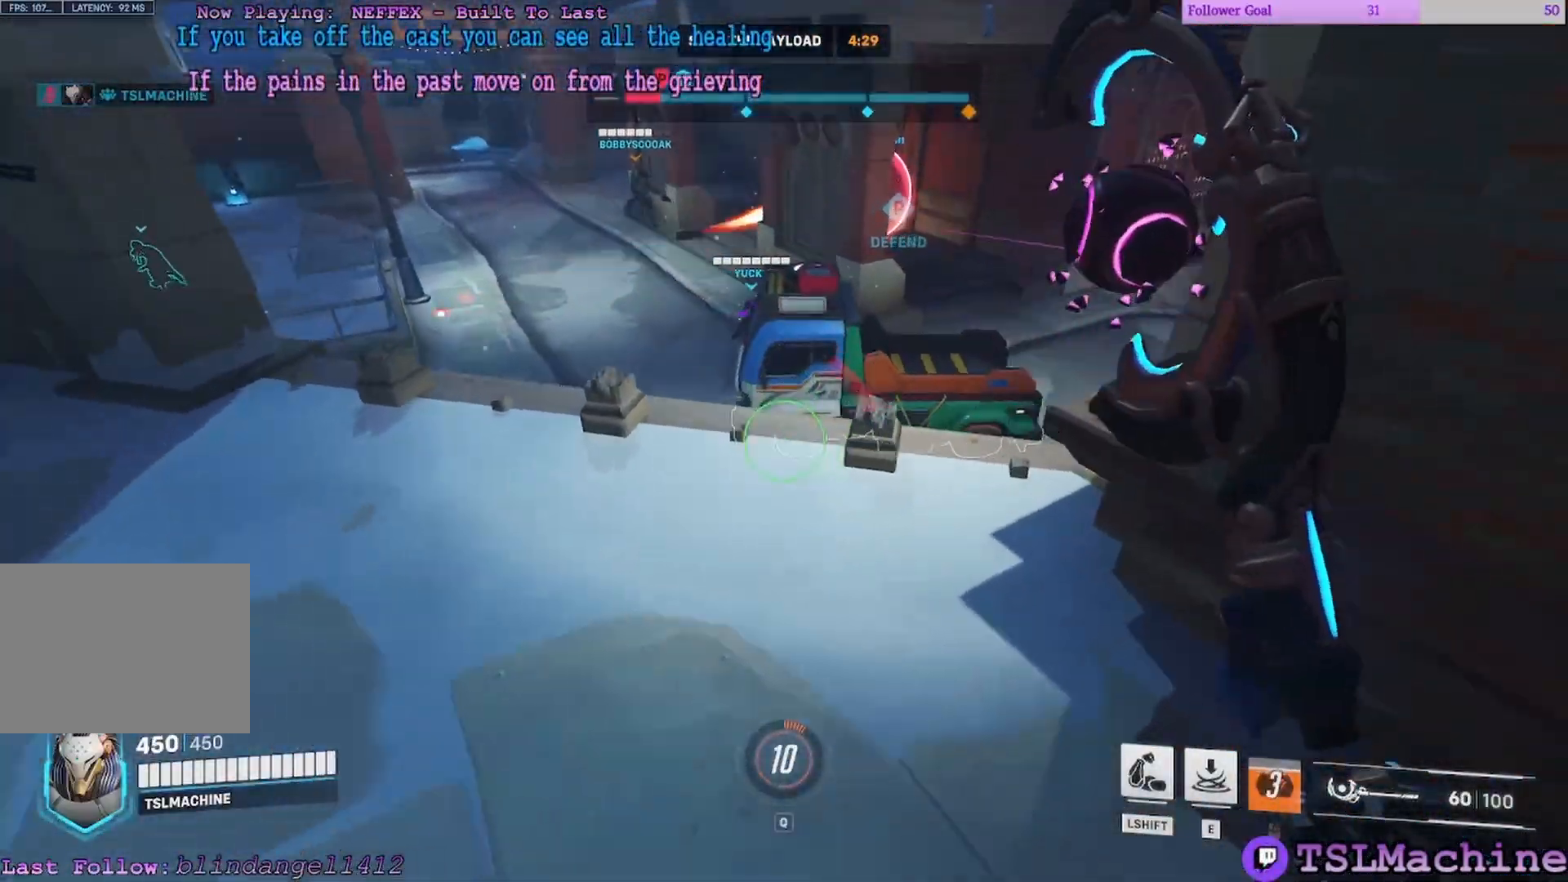
{"keys": ["a", "w"], "mouse": [], "events": [[50, "space", "up"], [67, "w", "up"], [117, "mouse_right", "down"], [250, "mouse_right", "up"], [450, "w", "down"]]}